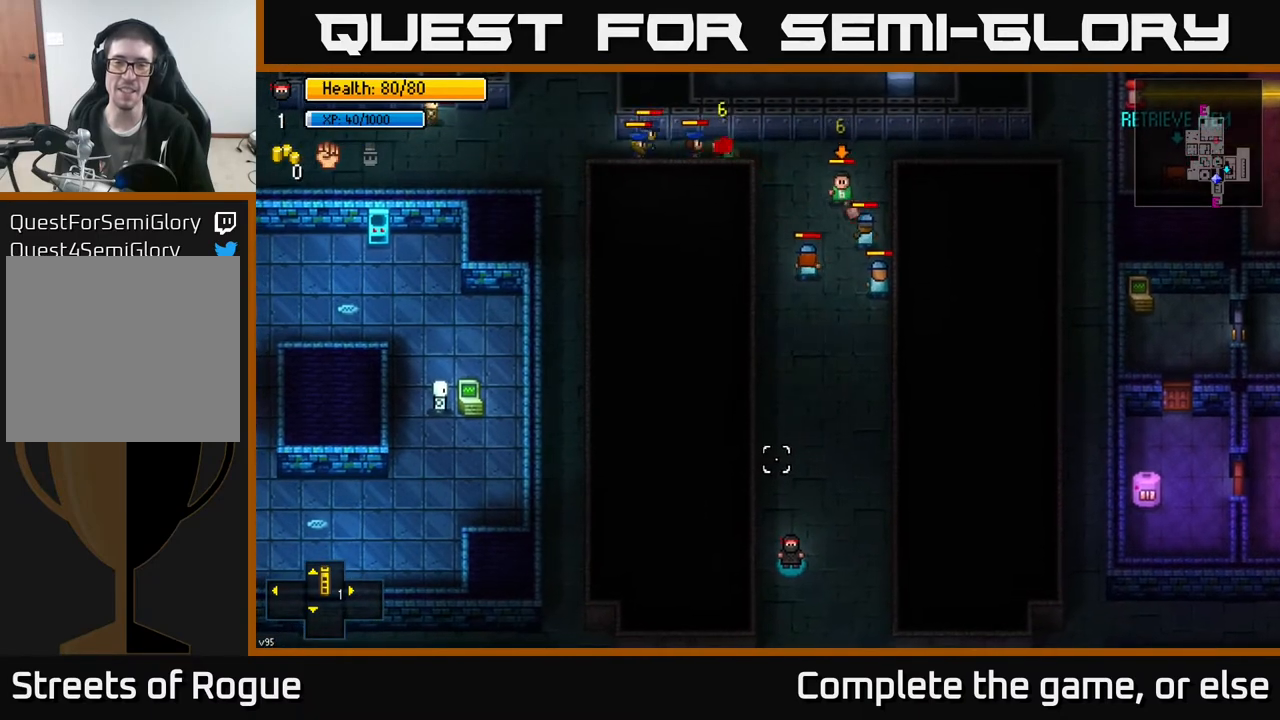
Gameplay with a controller (Xbox layout); each line is a JSON object with the inputs held at the frame after it. "events" lists button and stick changes between this image and that frame as [ms after this image, input, new state], when the widget could be followed in between.
{"buttons": [], "left_stick": "center", "right_stick": "up", "events": []}
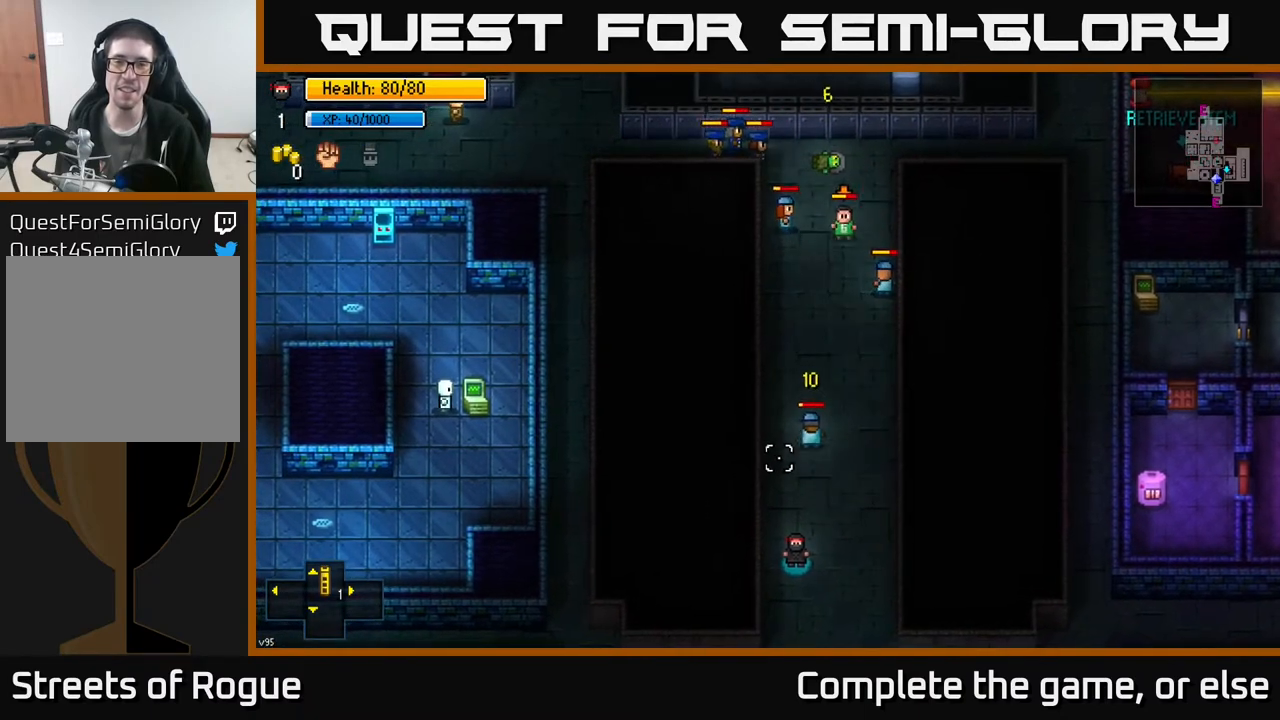
{"buttons": [], "left_stick": "down-right", "right_stick": "up", "events": [[67, "left_stick", "down"], [267, "left_stick", "down-right"]]}
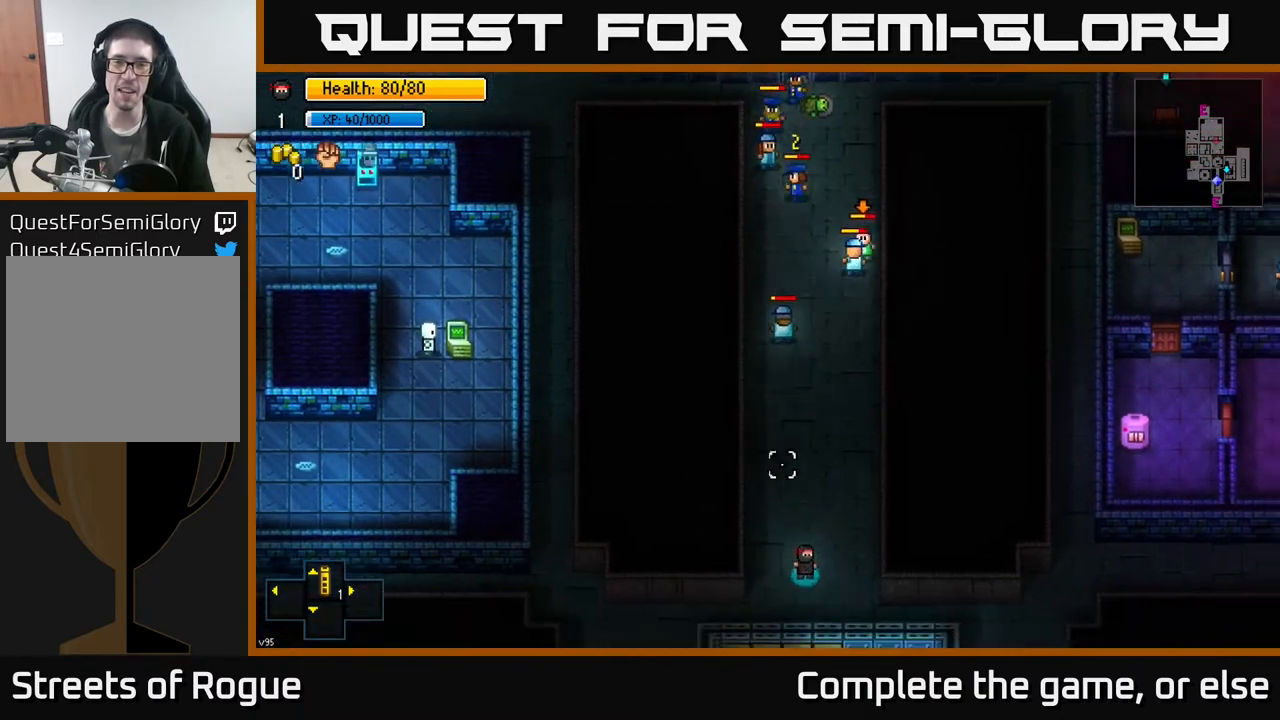
{"buttons": [], "left_stick": "center", "right_stick": "up", "events": [[133, "left_stick", "down-left"], [233, "left_stick", "down"], [350, "left_stick", "center"]]}
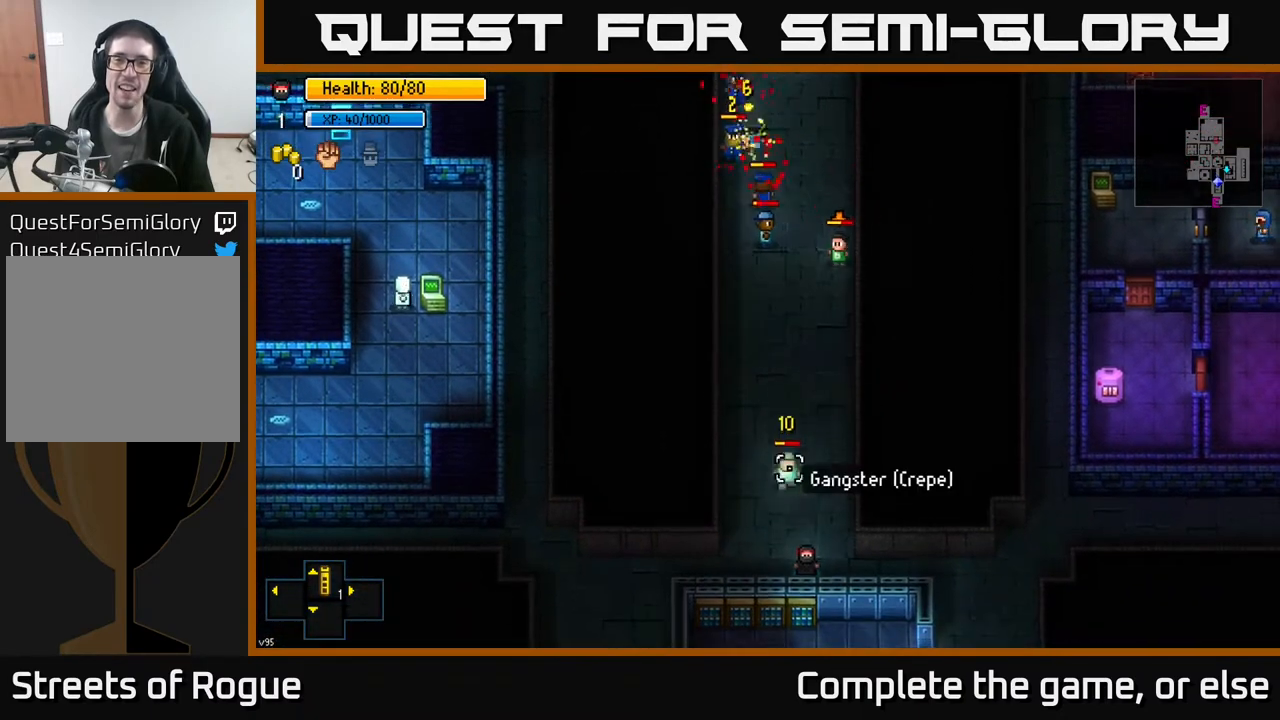
{"buttons": [], "left_stick": "down-left", "right_stick": "up", "events": [[17, "left_stick", "down-left"]]}
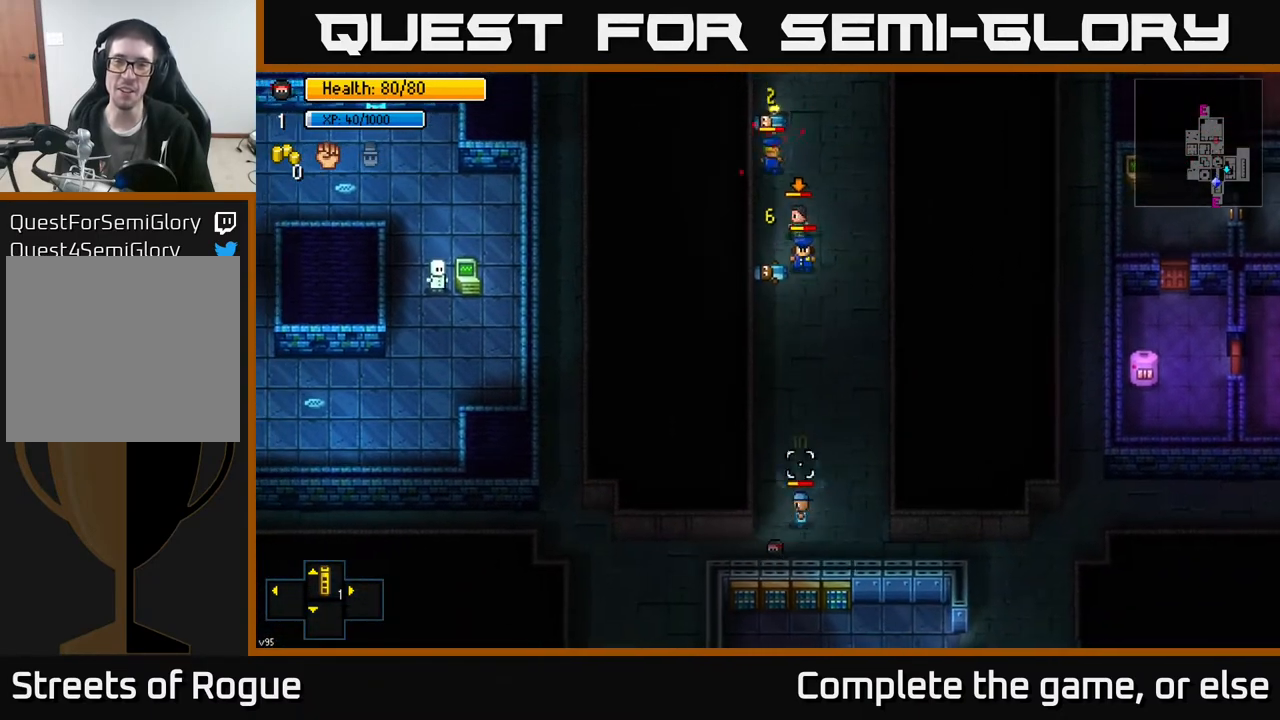
{"buttons": [], "left_stick": "up-left", "right_stick": "up", "events": [[333, "left_stick", "left"], [500, "left_stick", "up-left"]]}
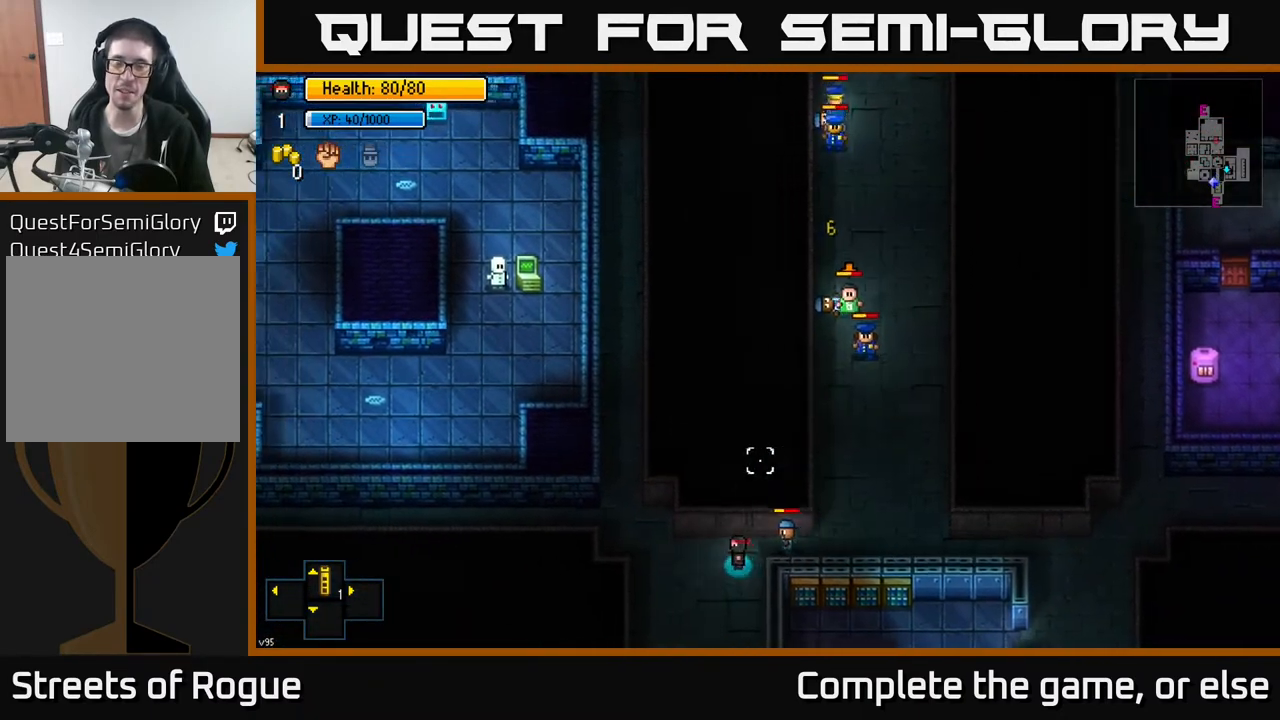
{"buttons": [], "left_stick": "up-left", "right_stick": "up", "events": [[133, "right_stick", "center"], [217, "left_stick", "left"], [250, "right_stick", "up"], [467, "left_stick", "up-left"]]}
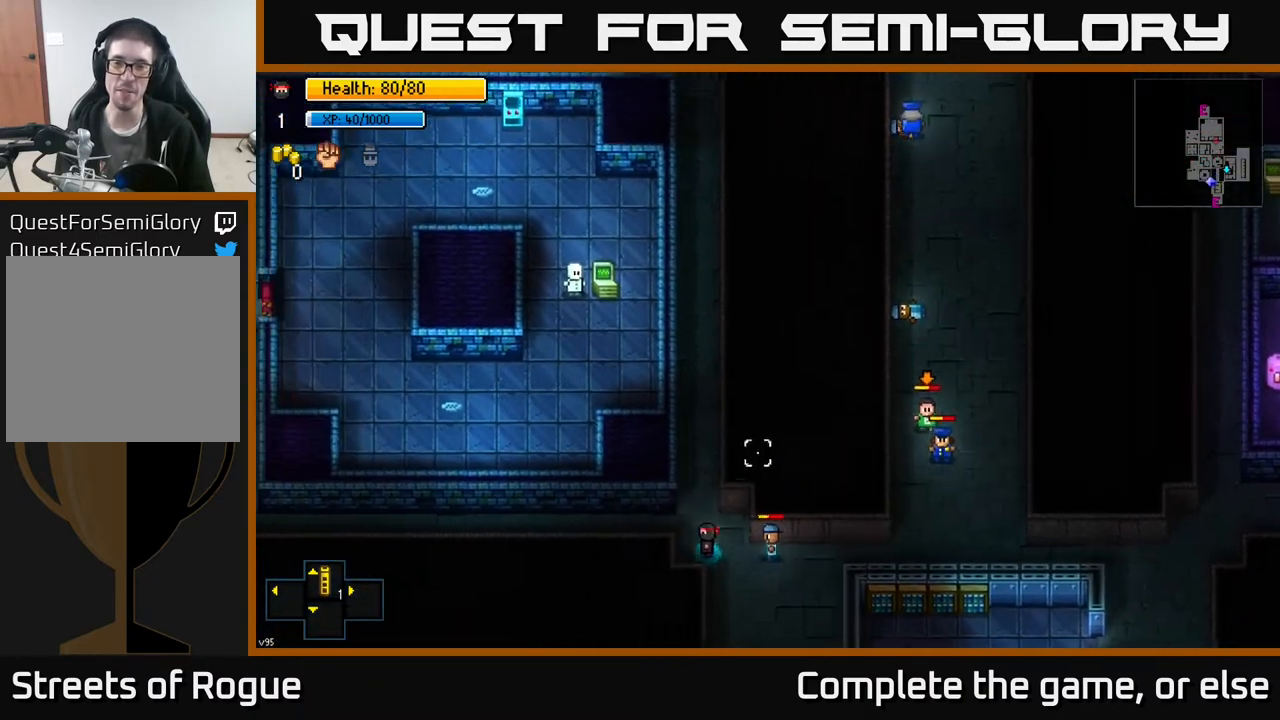
{"buttons": [], "left_stick": "up", "right_stick": "up", "events": [[17, "left_stick", "up"]]}
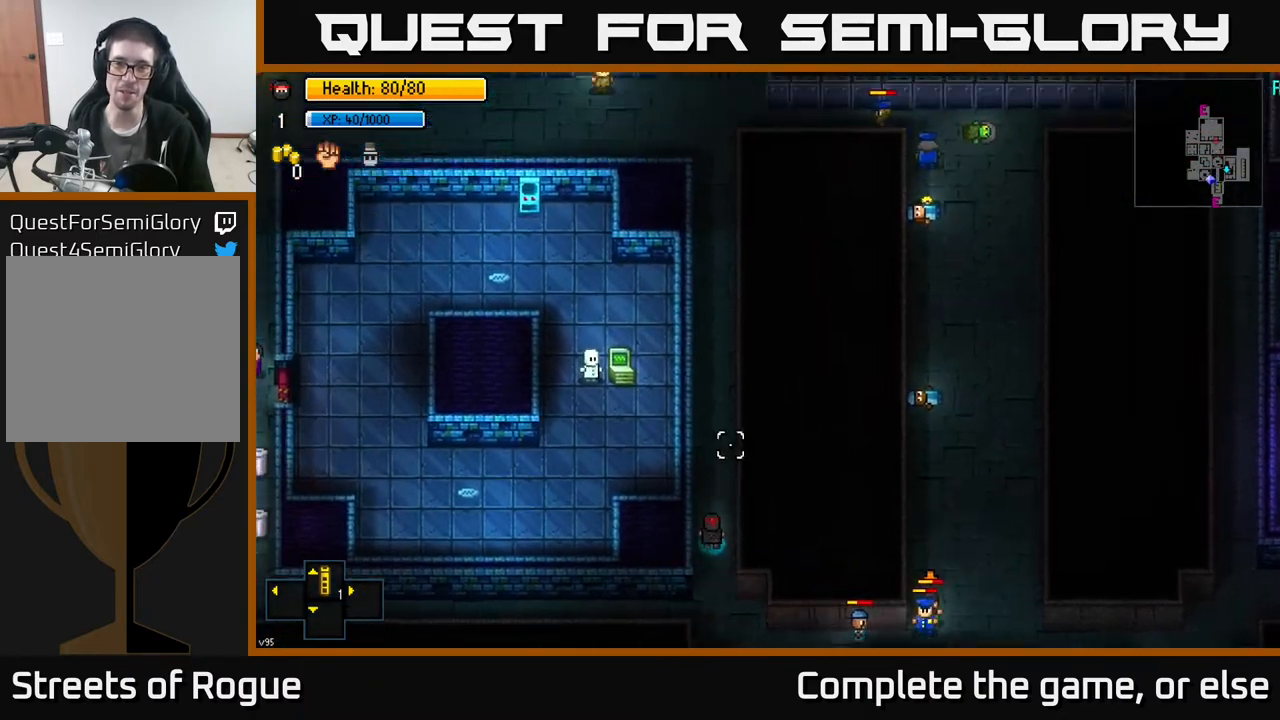
{"buttons": [], "left_stick": "center", "right_stick": "up", "events": [[267, "left_stick", "center"]]}
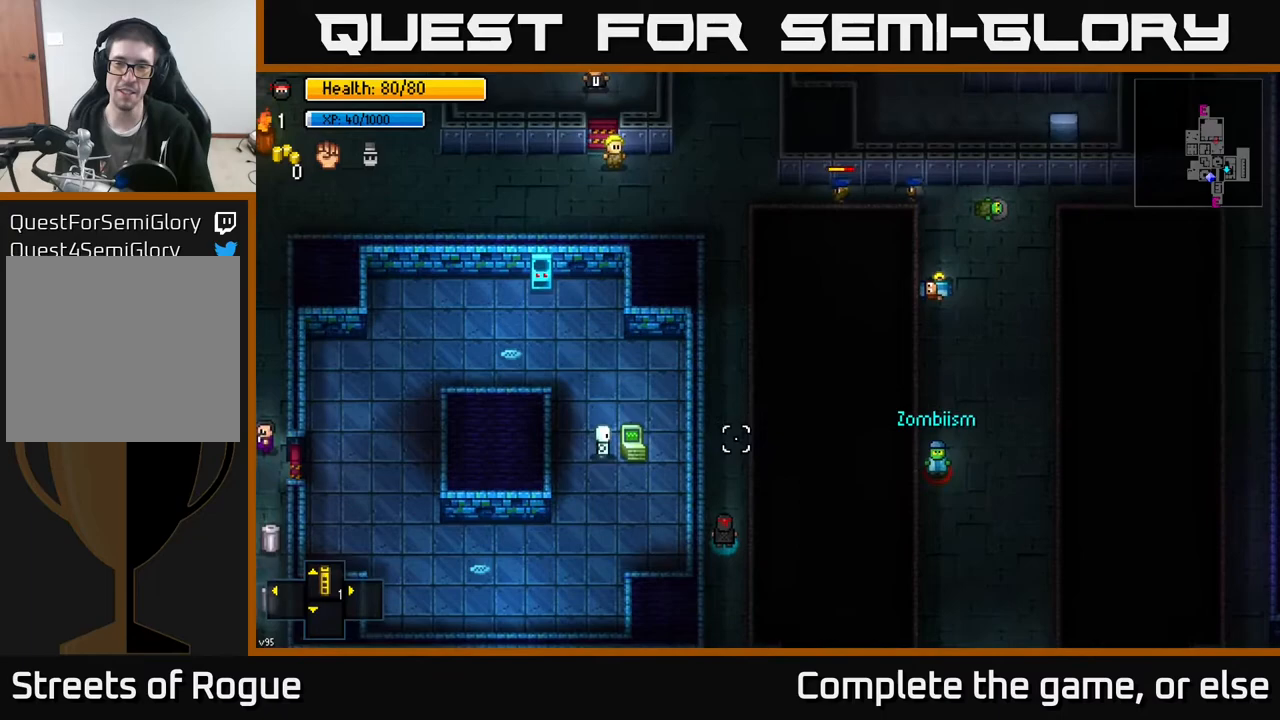
{"buttons": [], "left_stick": "down", "right_stick": "down", "events": [[233, "left_stick", "down"], [233, "right_stick", "down"]]}
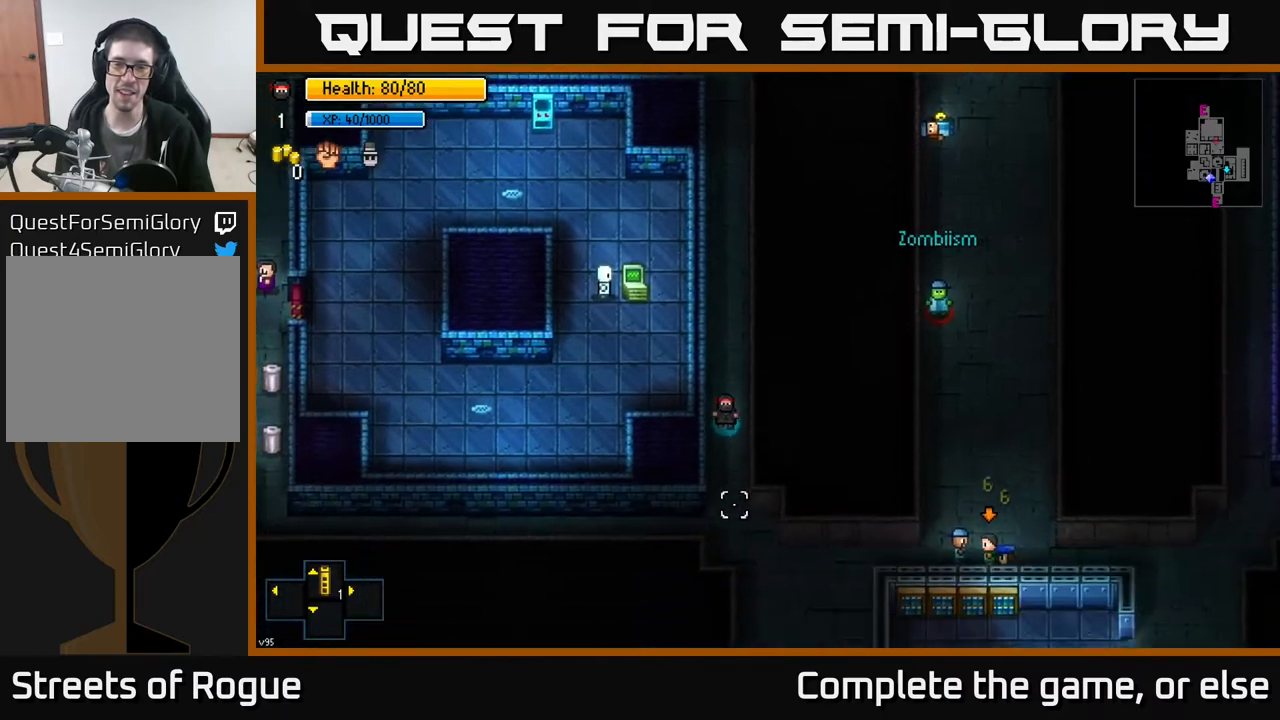
{"buttons": [], "left_stick": "up", "right_stick": "up", "events": [[33, "left_stick", "center"], [283, "right_stick", "up"], [300, "left_stick", "up"]]}
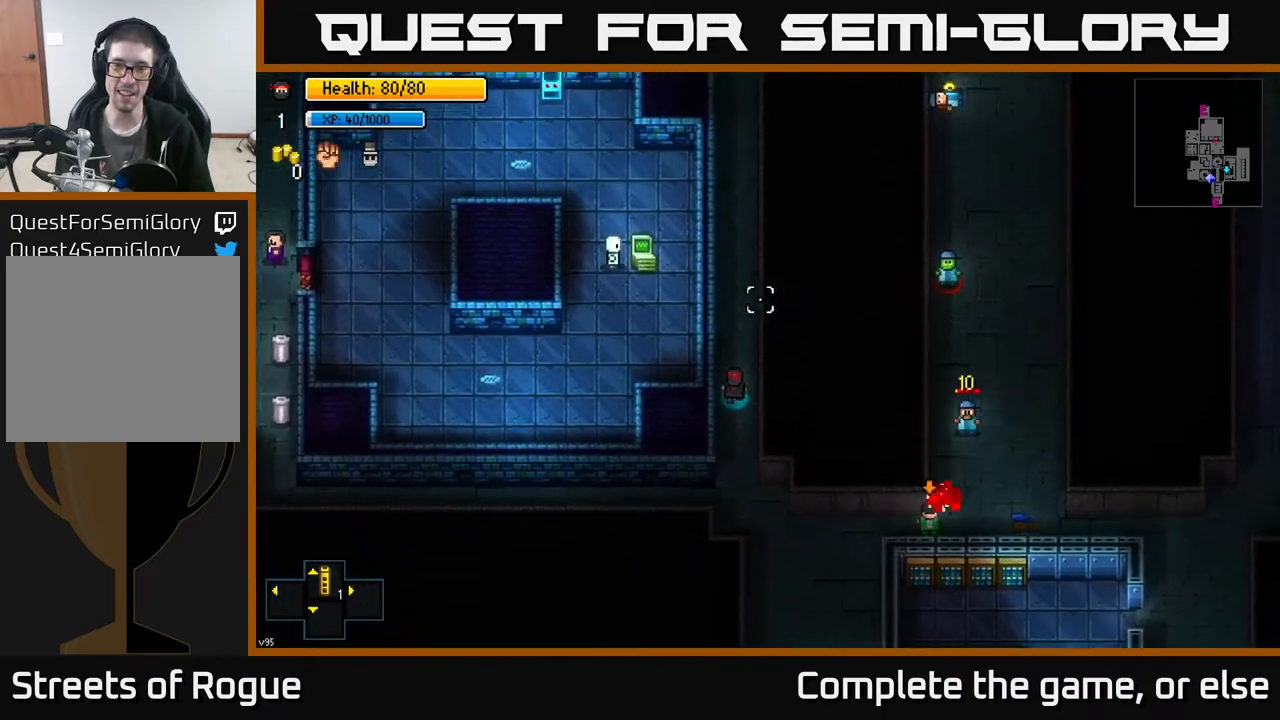
{"buttons": [], "left_stick": "up", "right_stick": "up", "events": []}
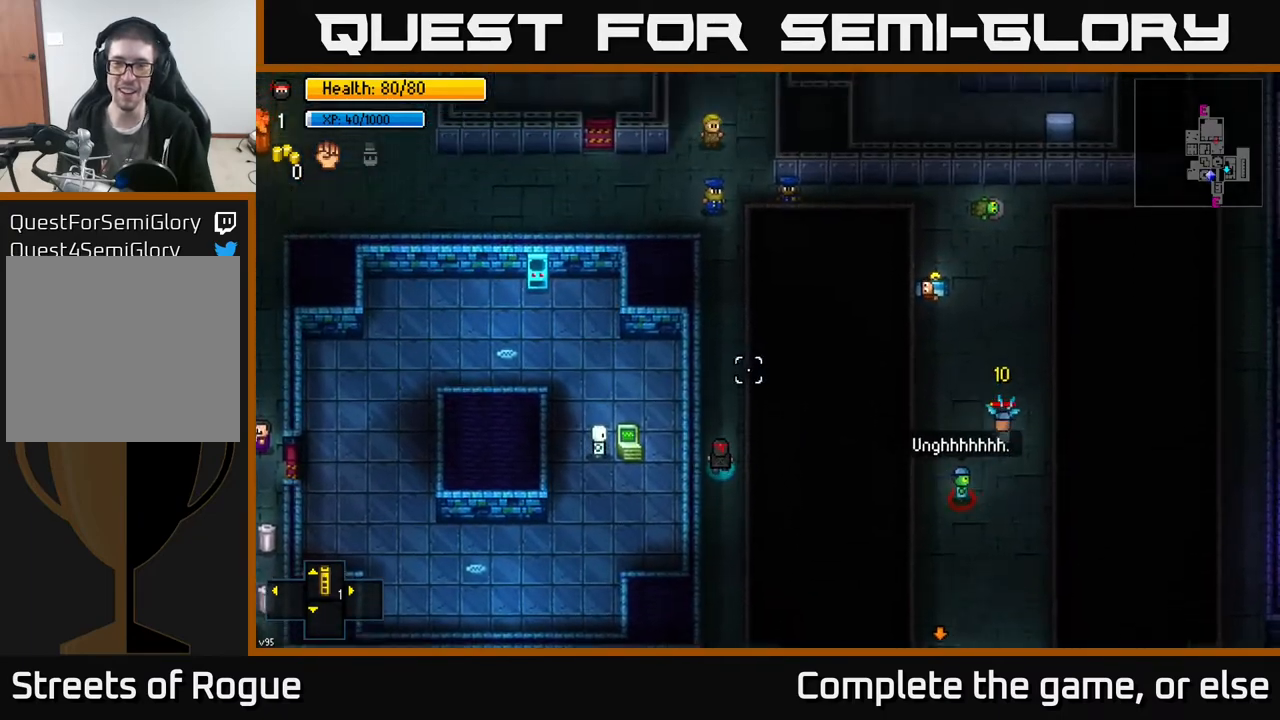
{"buttons": [], "left_stick": "up", "right_stick": "center", "events": [[383, "right_stick", "center"]]}
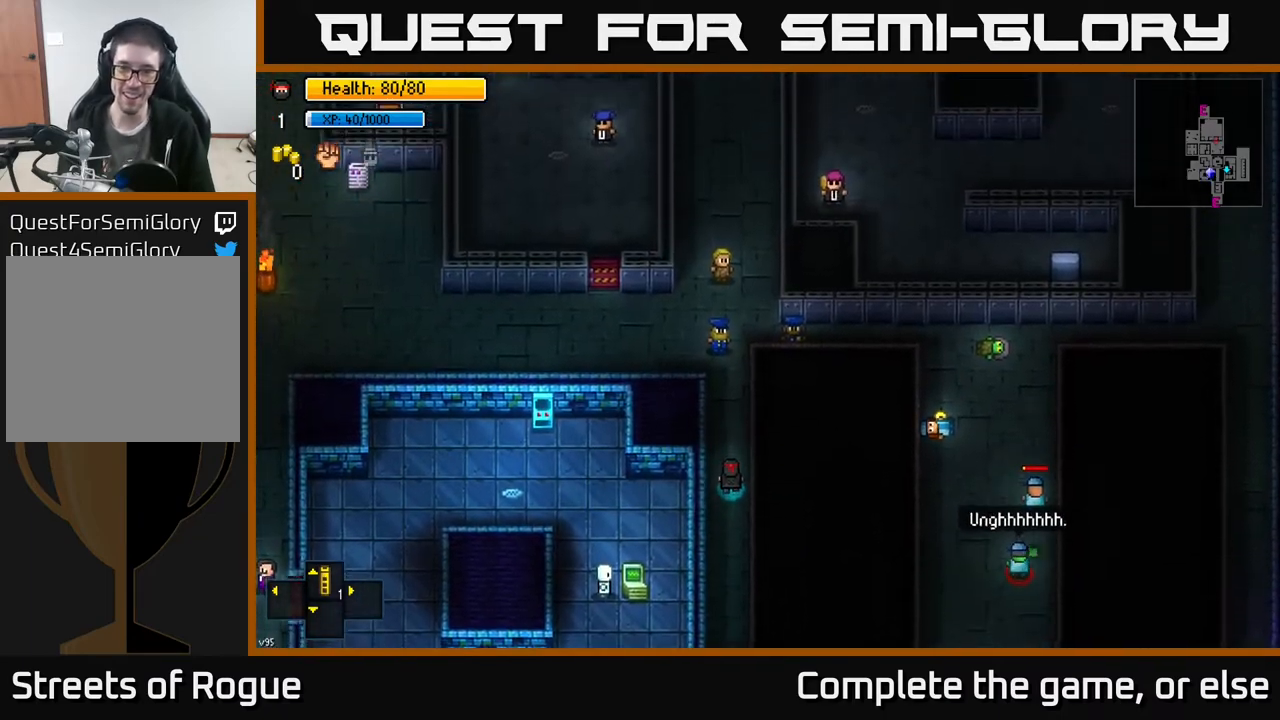
{"buttons": [], "left_stick": "down-right", "right_stick": "up", "events": [[267, "left_stick", "down"], [417, "right_stick", "up"], [433, "left_stick", "down-right"]]}
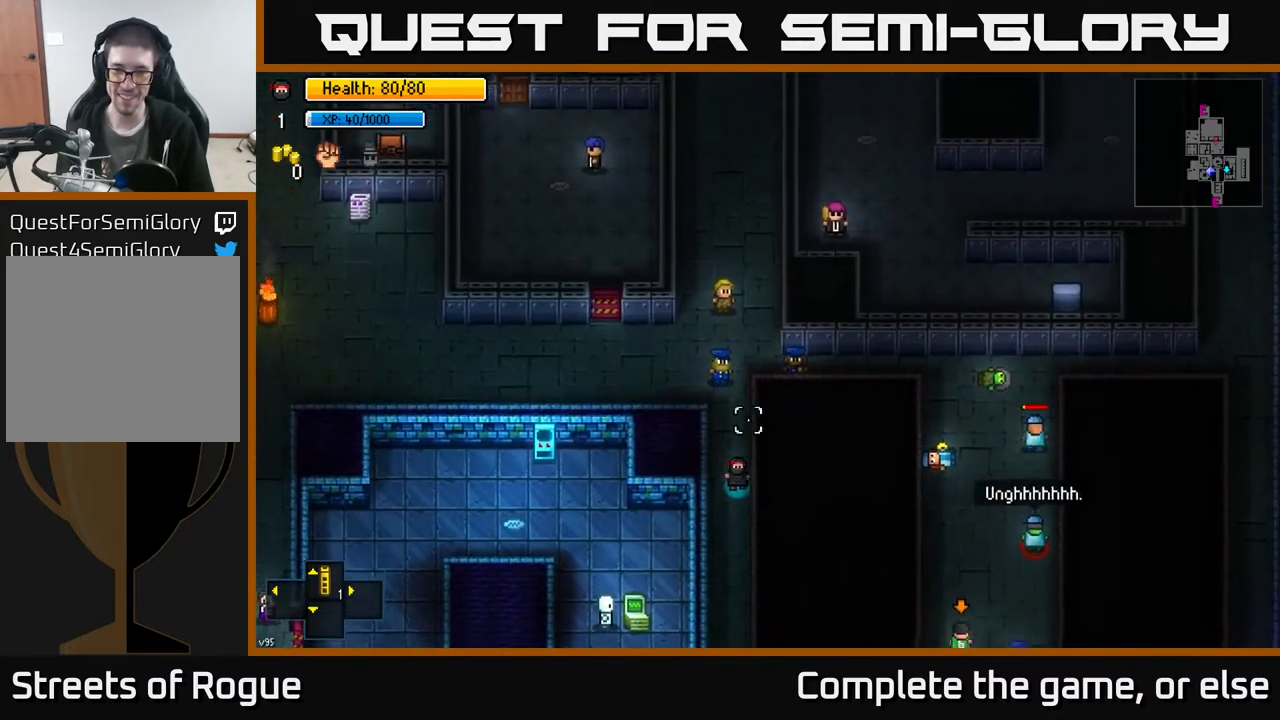
{"buttons": [], "left_stick": "center", "right_stick": "up-right", "events": [[50, "left_stick", "center"], [50, "right_stick", "up-right"]]}
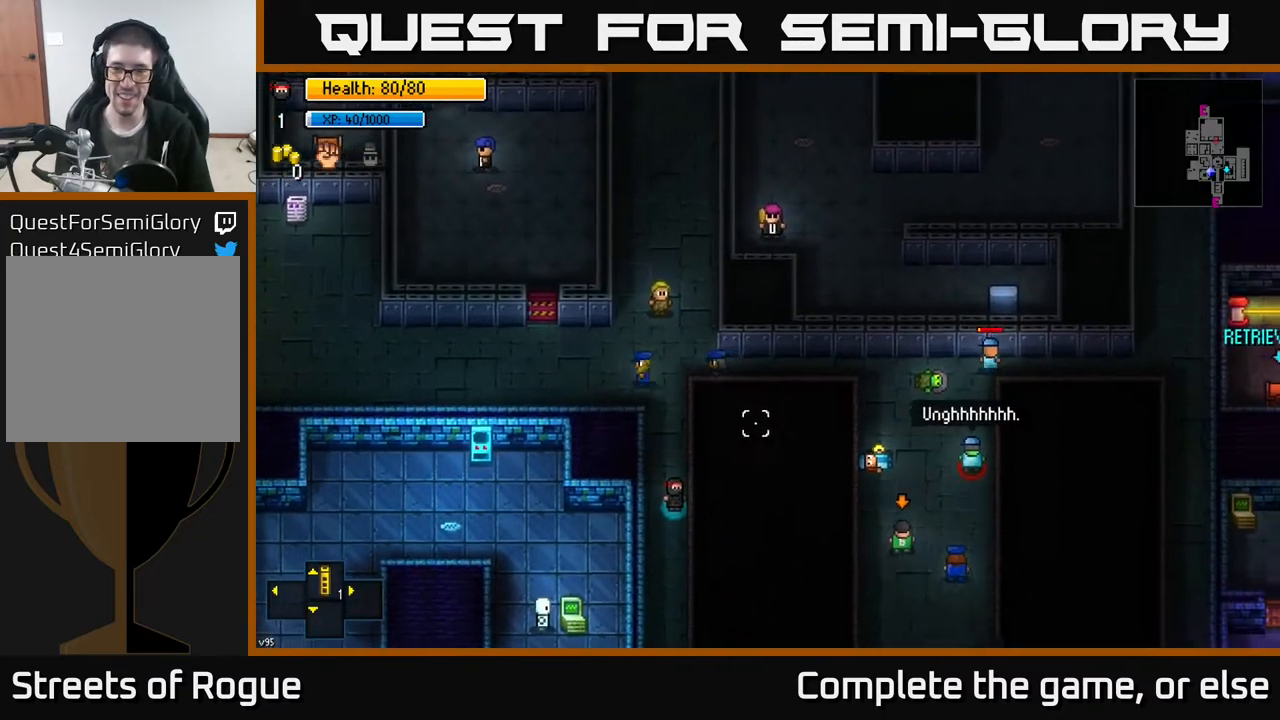
{"buttons": [], "left_stick": "center", "right_stick": "up-right", "events": []}
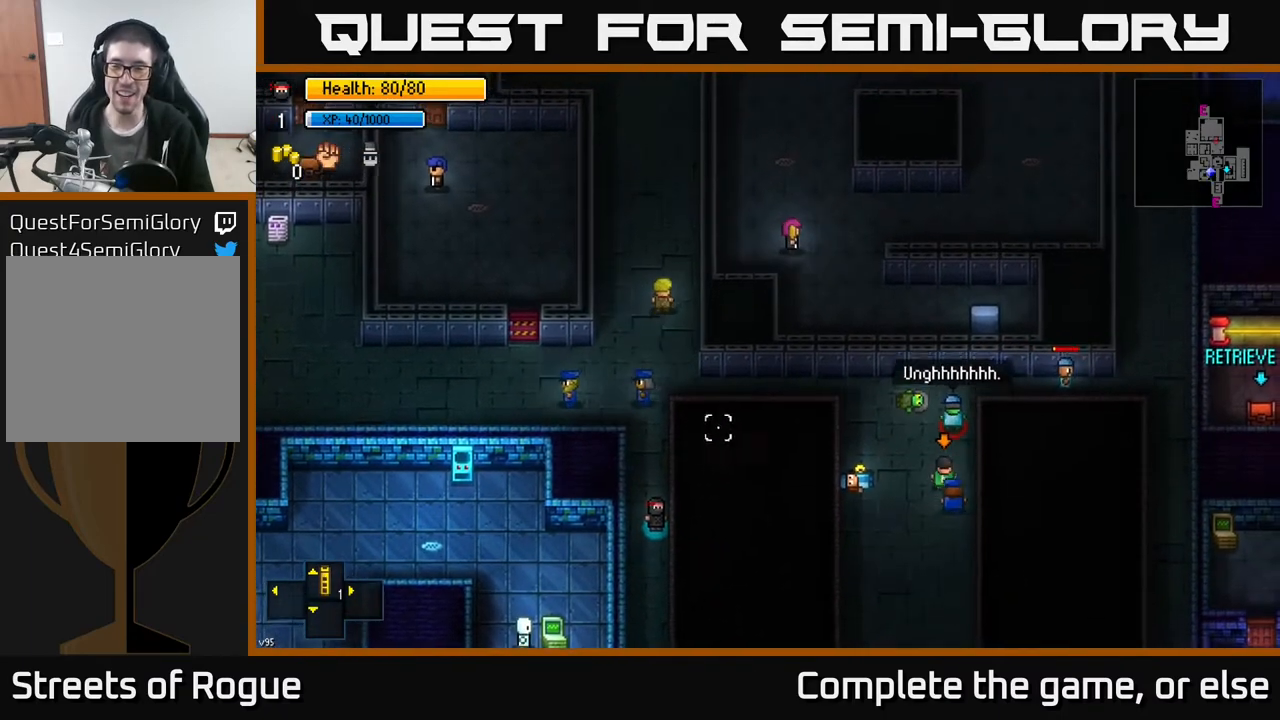
{"buttons": [], "left_stick": "up", "right_stick": "up-right", "events": [[233, "left_stick", "up"]]}
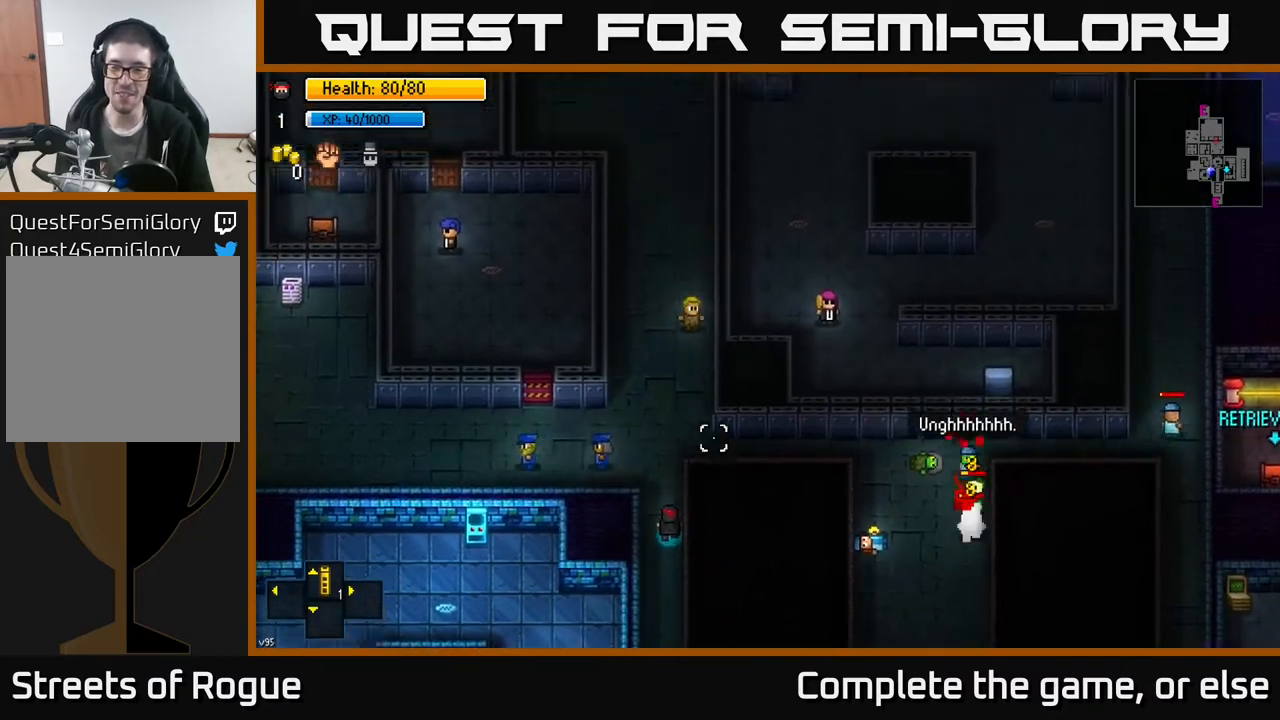
{"buttons": [], "left_stick": "right", "right_stick": "down-right", "events": [[233, "left_stick", "up-right"], [333, "left_stick", "right"], [333, "right_stick", "right"], [433, "right_stick", "down-right"]]}
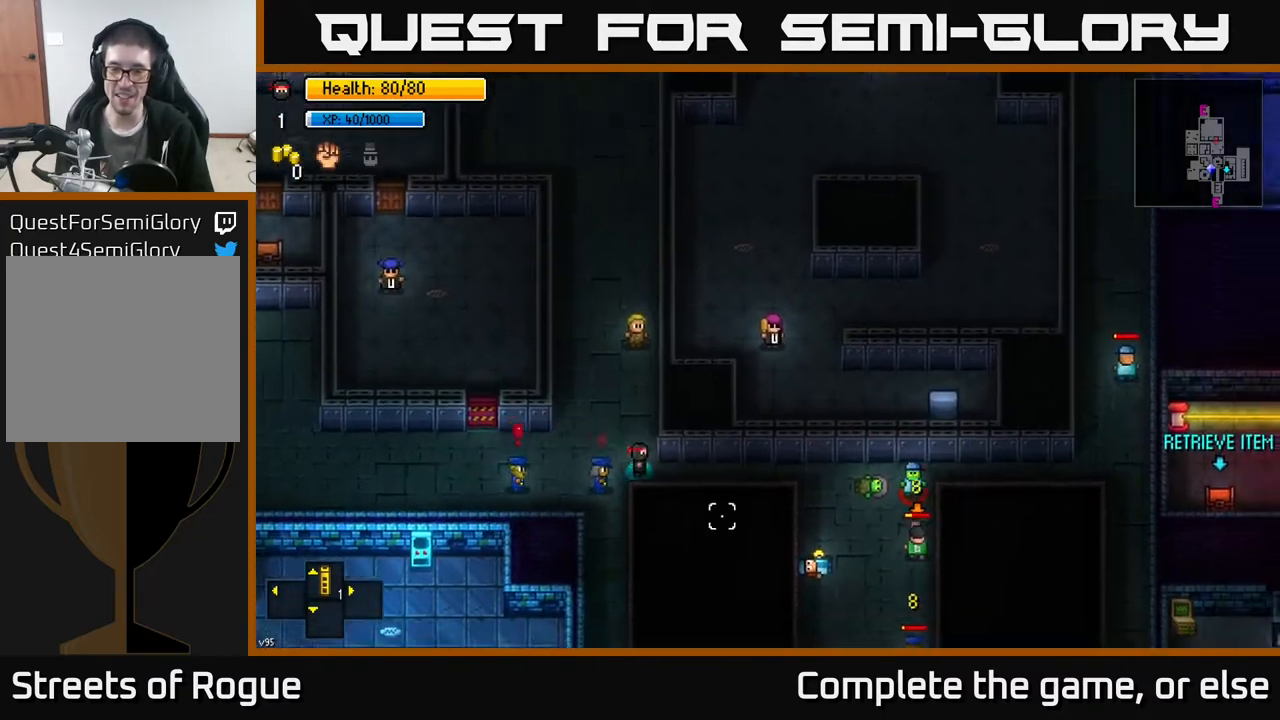
{"buttons": [], "left_stick": "center", "right_stick": "down", "events": [[133, "right_stick", "down"], [500, "left_stick", "center"]]}
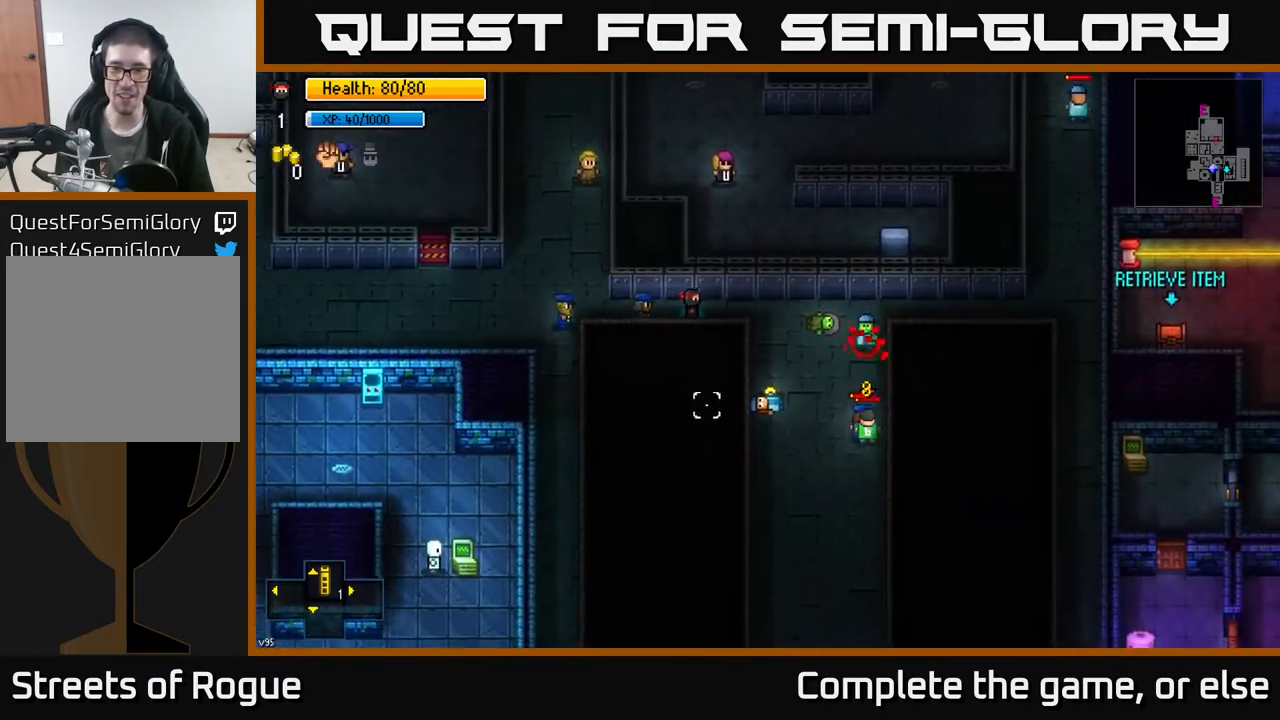
{"buttons": [], "left_stick": "left", "right_stick": "down-right", "events": [[33, "left_stick", "left"], [183, "right_stick", "down-right"]]}
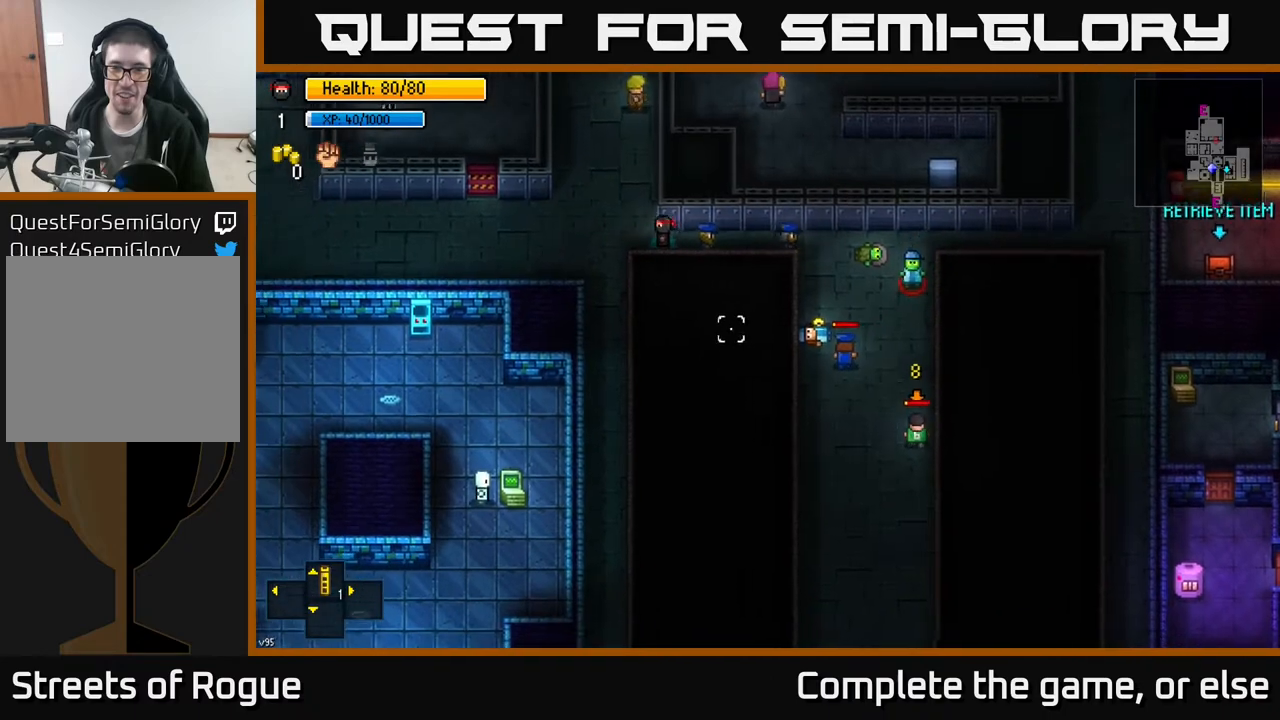
{"buttons": [], "left_stick": "center", "right_stick": "down-right", "events": [[150, "left_stick", "down"], [483, "left_stick", "center"]]}
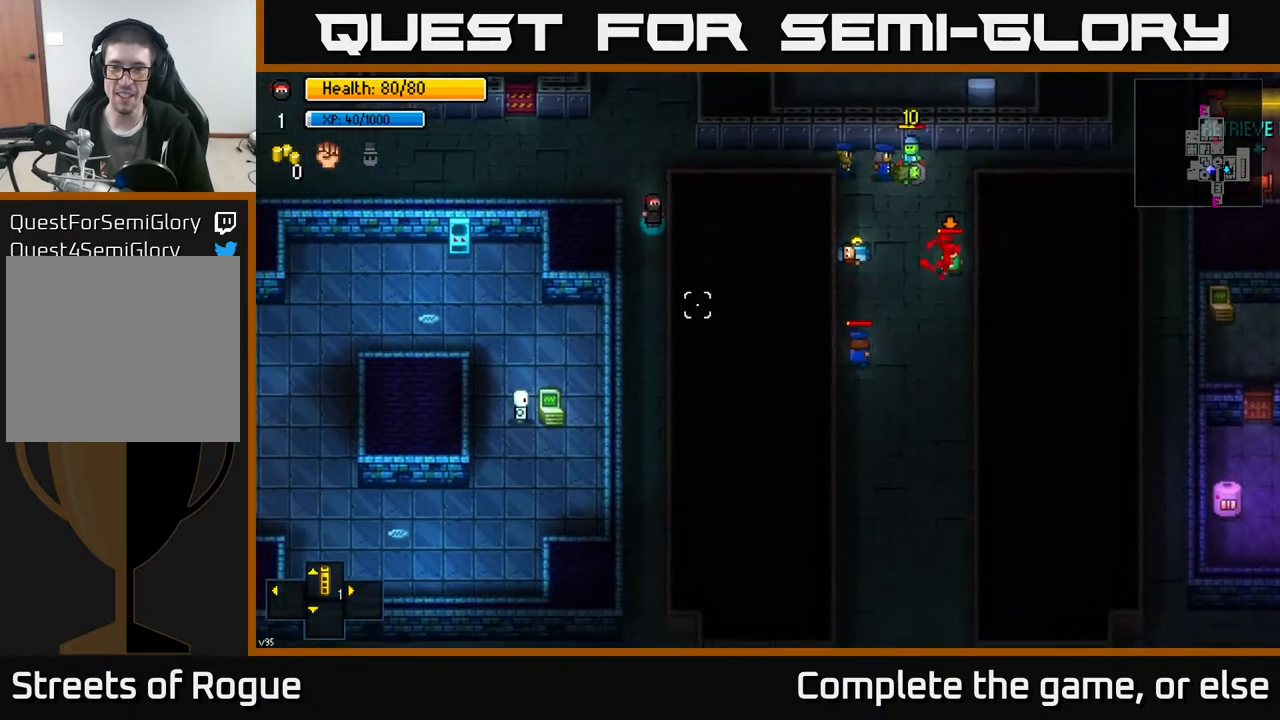
{"buttons": [], "left_stick": "right", "right_stick": "down-right", "events": [[500, "left_stick", "right"]]}
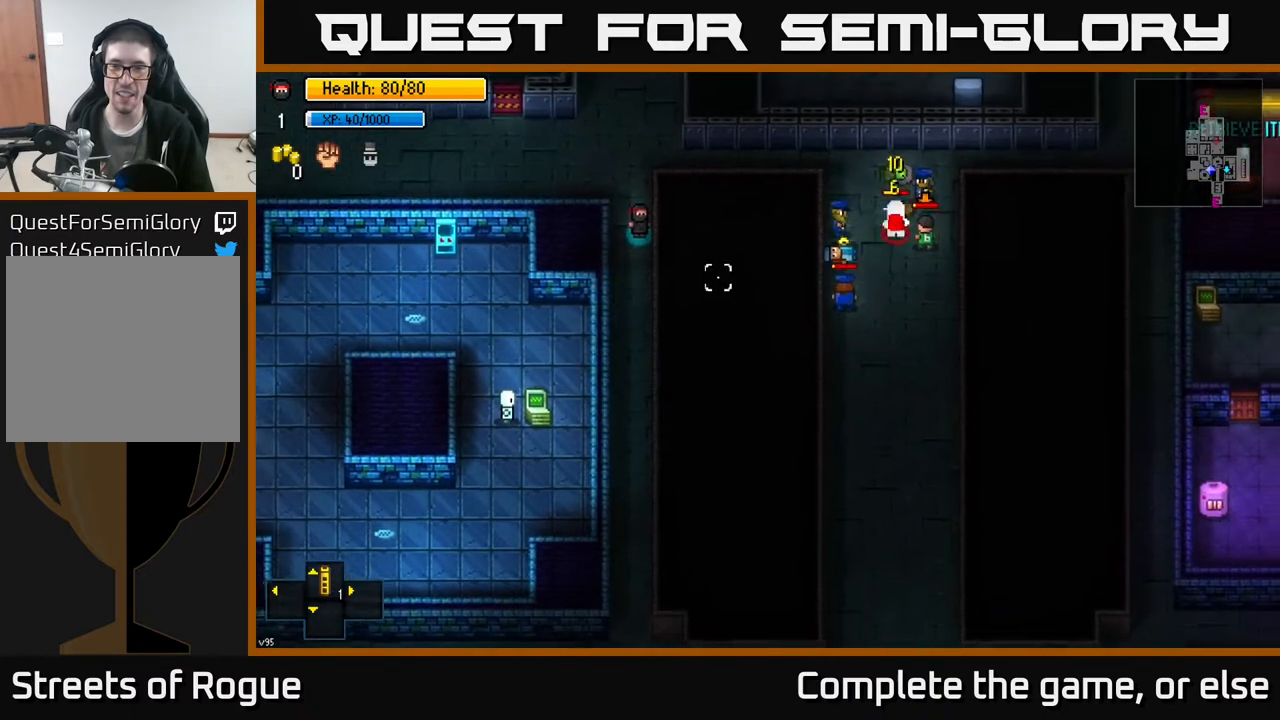
{"buttons": [], "left_stick": "center", "right_stick": "right", "events": [[117, "right_stick", "right"], [217, "left_stick", "center"]]}
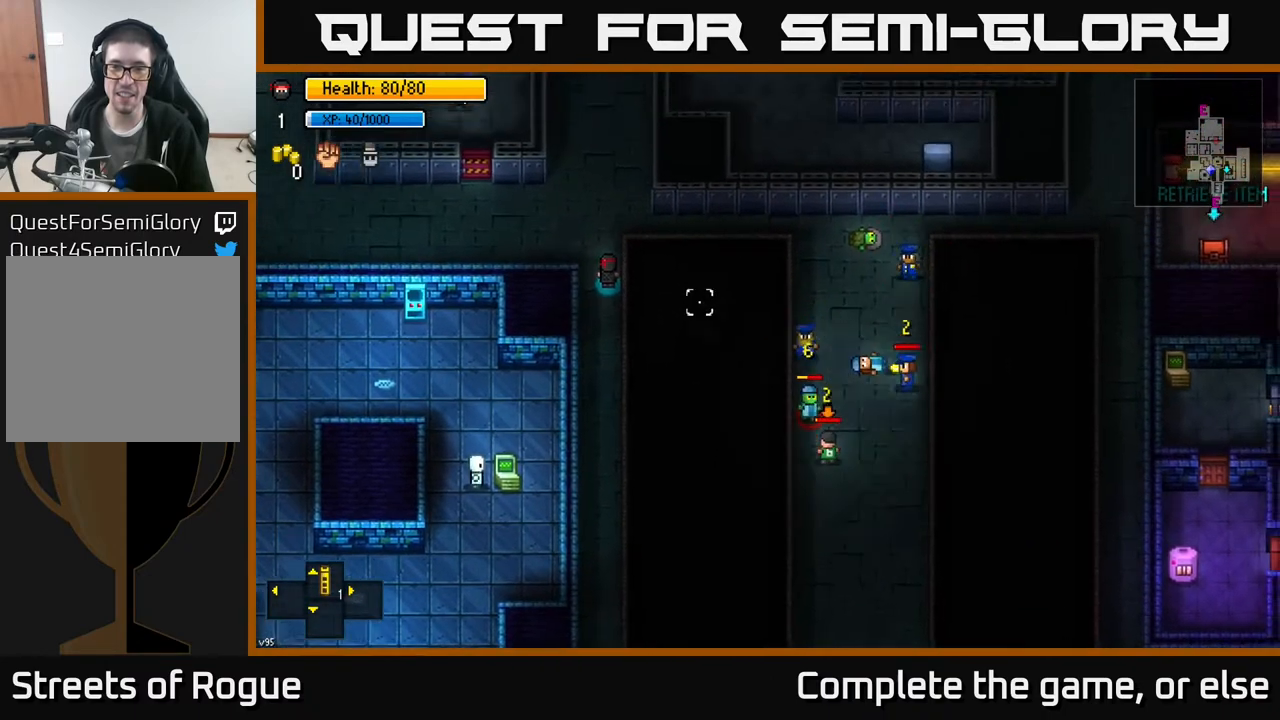
{"buttons": [], "left_stick": "down-right", "right_stick": "down-right", "events": [[17, "right_stick", "down-right"], [367, "left_stick", "down"], [483, "left_stick", "down-right"]]}
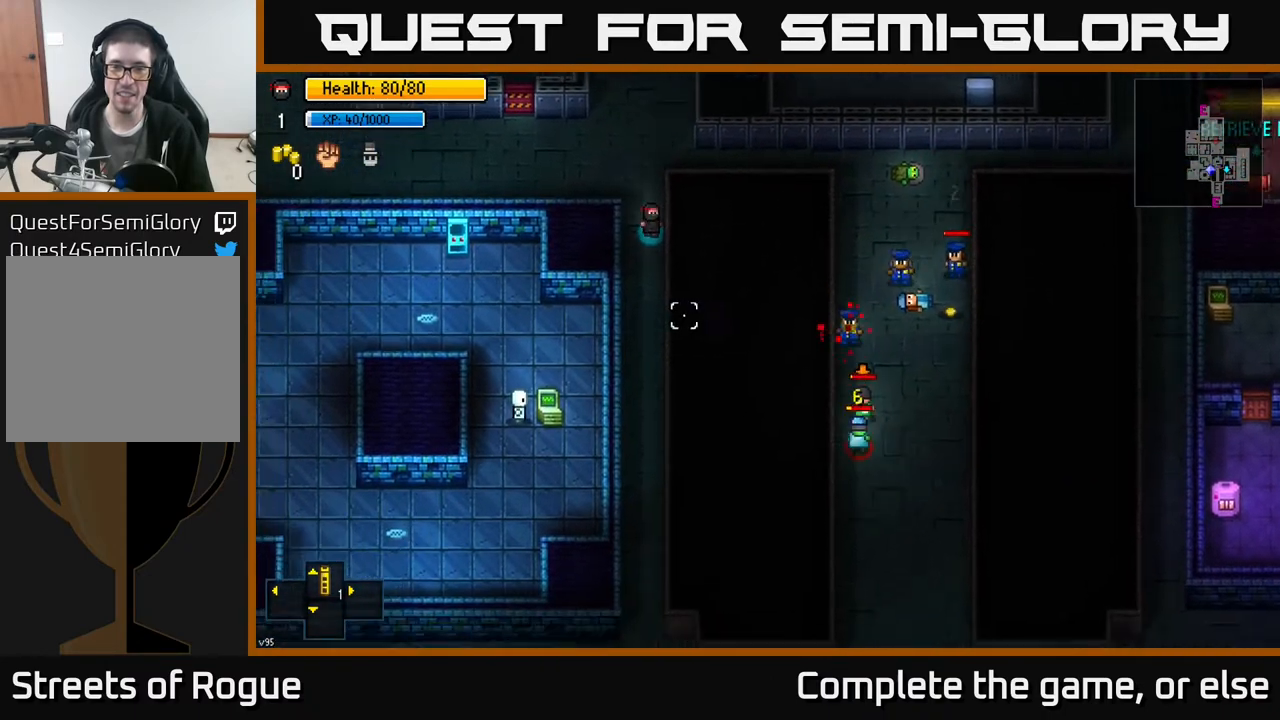
{"buttons": [], "left_stick": "center", "right_stick": "down-right", "events": [[100, "left_stick", "center"], [150, "left_stick", "down"], [333, "left_stick", "center"]]}
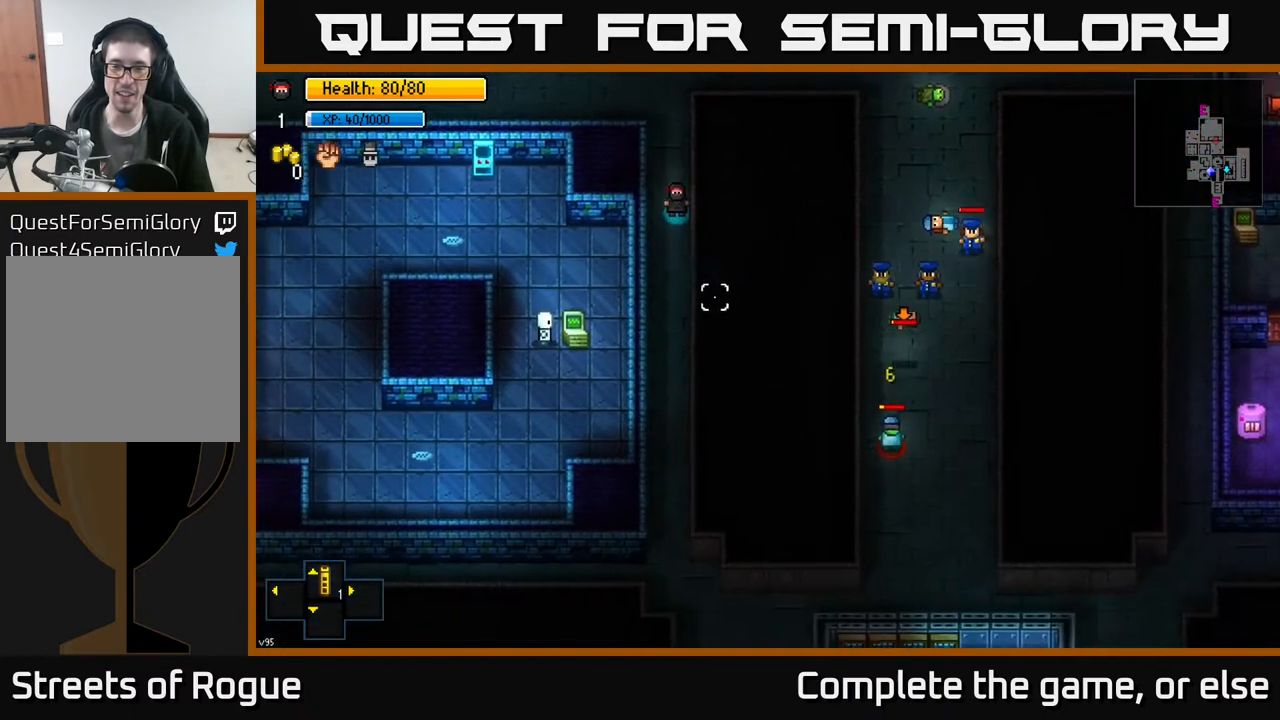
{"buttons": [], "left_stick": "center", "right_stick": "down-right", "events": [[167, "left_stick", "down"], [283, "left_stick", "center"]]}
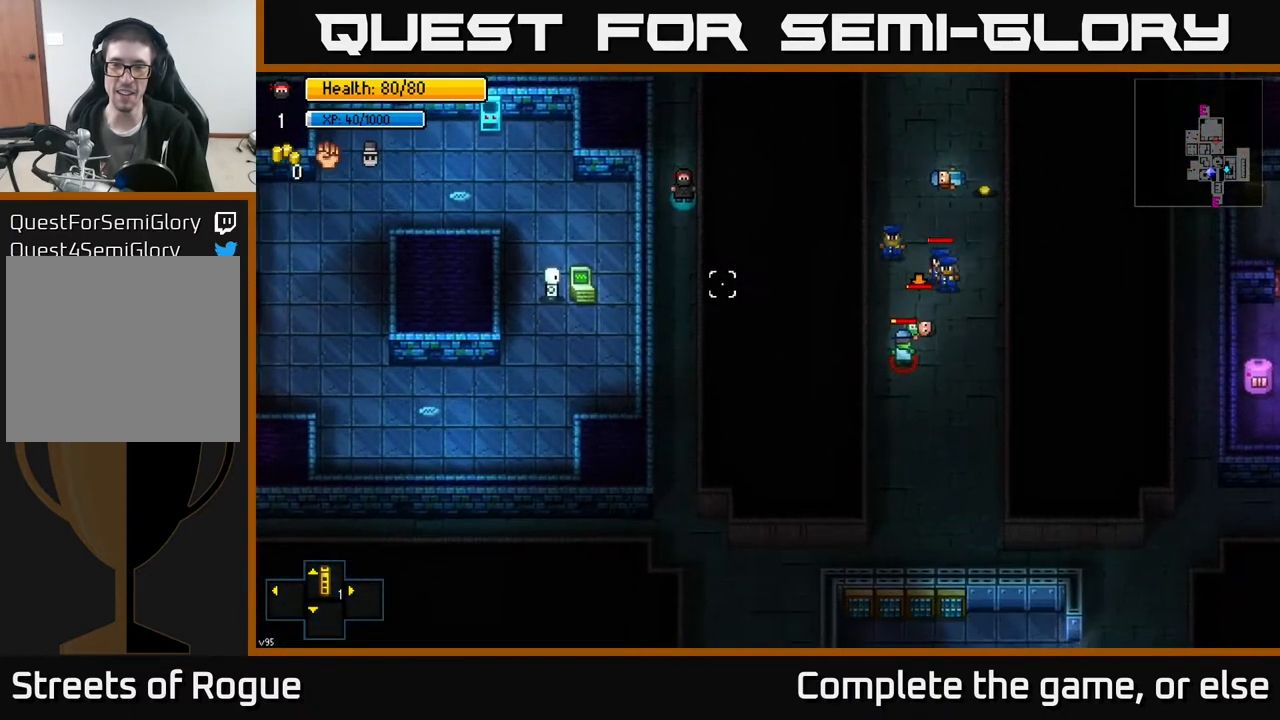
{"buttons": [], "left_stick": "center", "right_stick": "down-right", "events": [[300, "left_stick", "up"], [483, "left_stick", "center"]]}
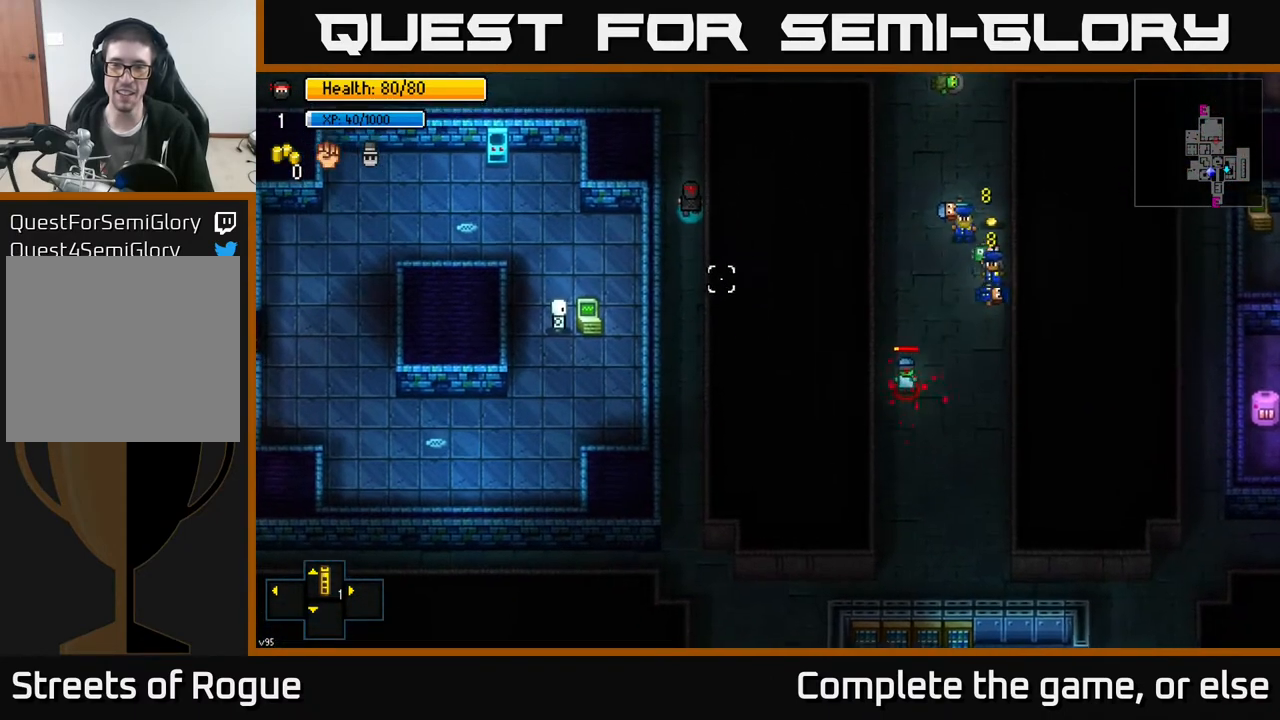
{"buttons": [], "left_stick": "center", "right_stick": "down-right", "events": []}
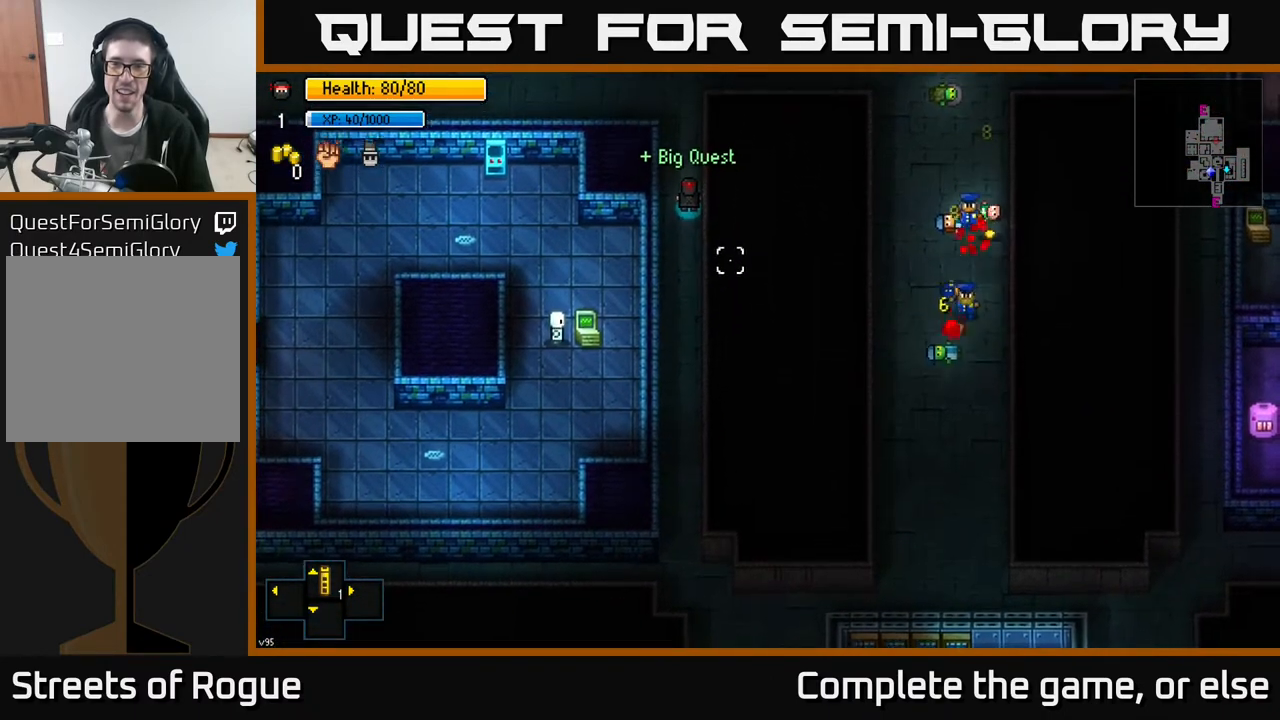
{"buttons": [], "left_stick": "center", "right_stick": "down-right", "events": [[17, "left_stick", "up"], [200, "right_stick", "right"], [333, "right_stick", "down-right"], [483, "left_stick", "center"]]}
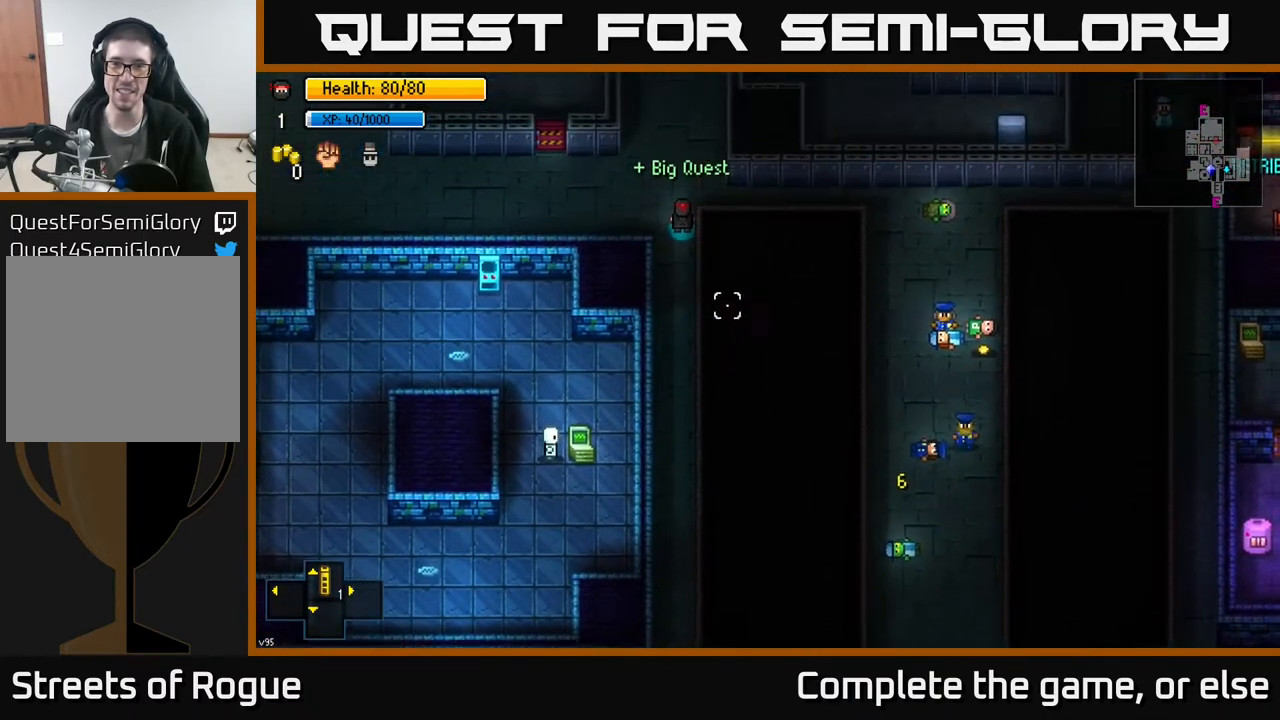
{"buttons": [], "left_stick": "right", "right_stick": "down-right", "events": [[467, "left_stick", "right"]]}
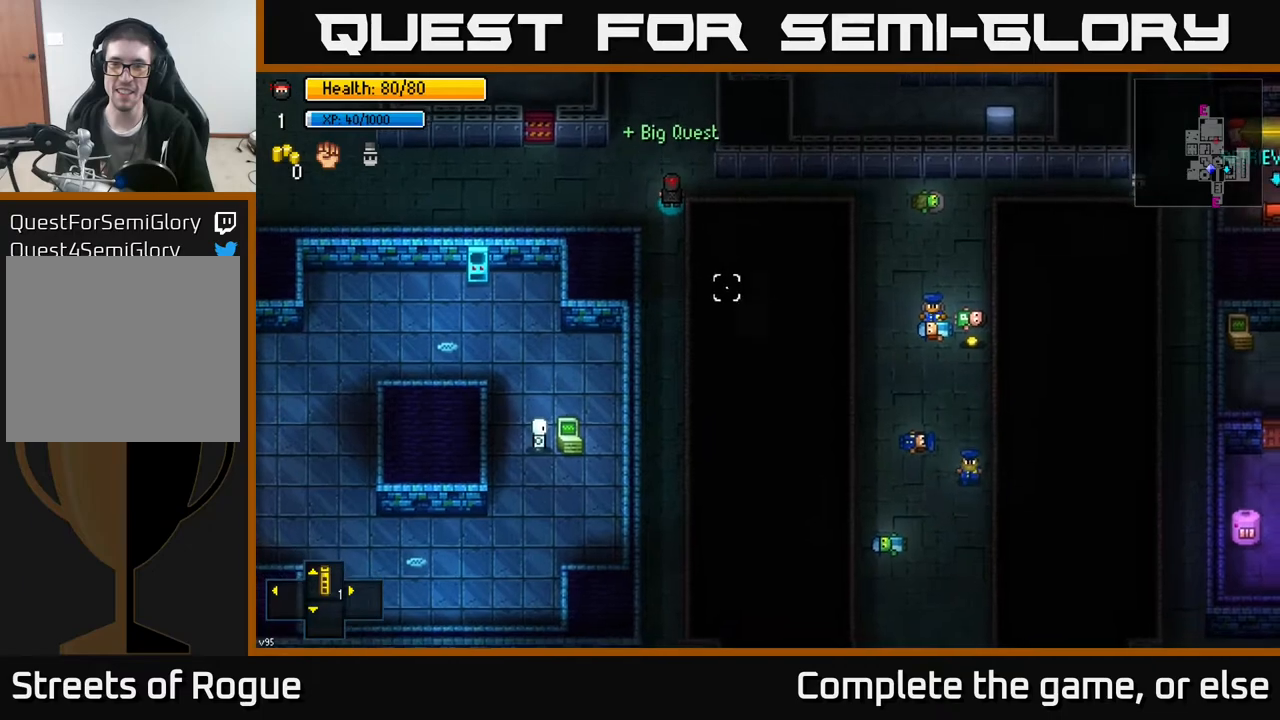
{"buttons": [], "left_stick": "center", "right_stick": "down-right", "events": [[150, "left_stick", "center"]]}